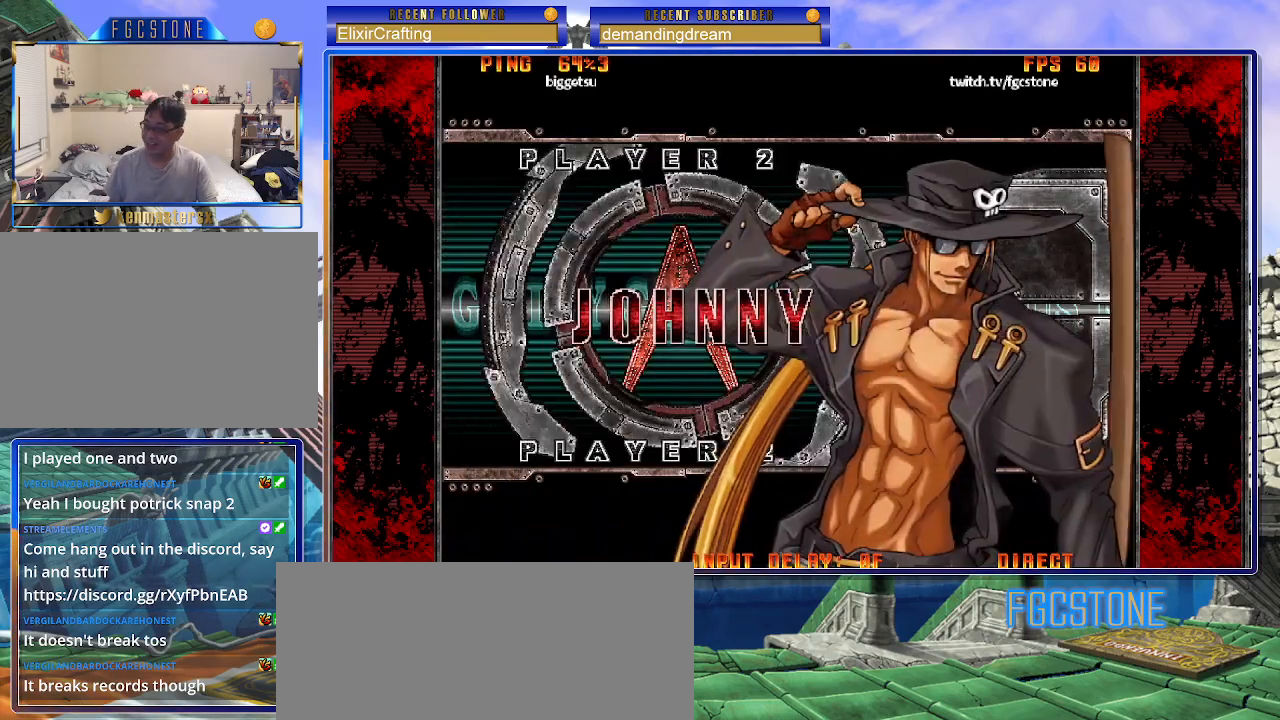
Gameplay with a controller (arcade stick); each line is a JSON object with the inputs held at the frame after it. "events" lists button and stick changes between this image and that frame as [ms after this image, input, new state], when the widget could be followed in between. Not read: L3 R3 other_buttons.
{"buttons": ["P"], "left_stick": "center", "events": [[300, "P", "down"], [350, "P", "up"], [467, "P", "down"]]}
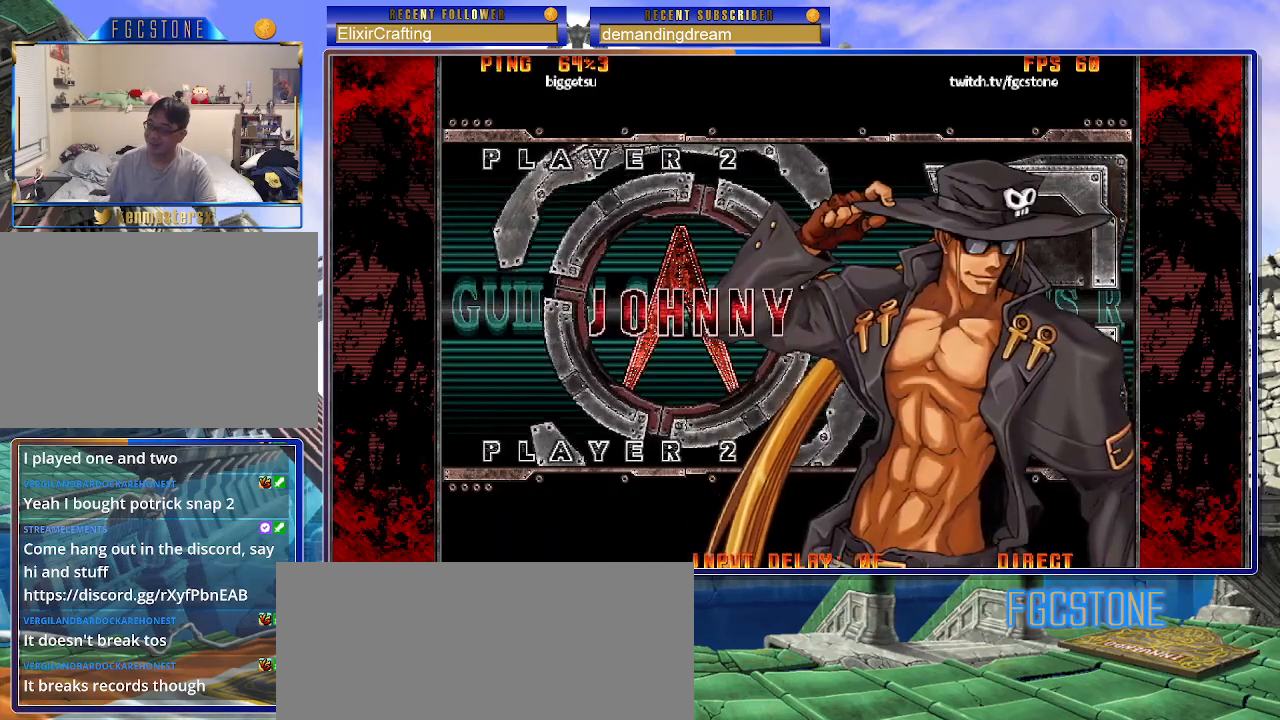
{"buttons": [], "left_stick": "center", "events": [[33, "P", "up"], [367, "P", "down"], [450, "P", "up"]]}
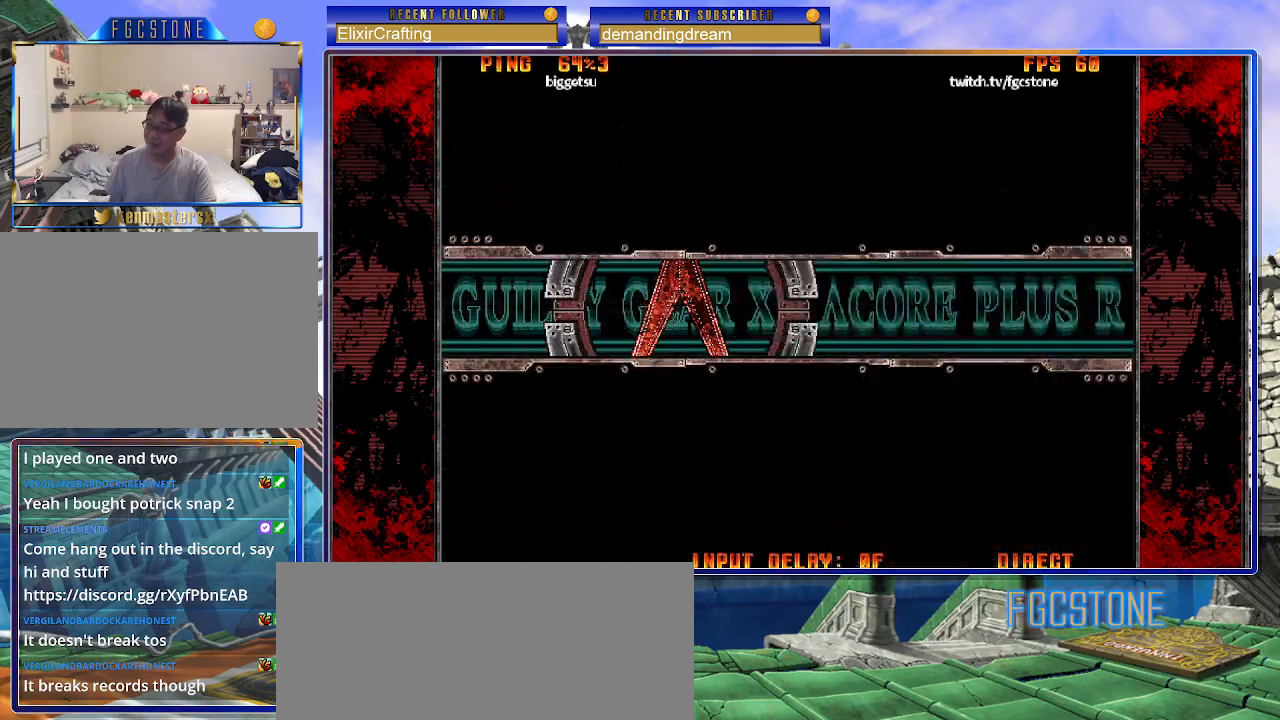
{"buttons": [], "left_stick": "center", "events": [[50, "K", "down"], [83, "HS", "down"], [83, "K", "up"], [83, "S", "down"], [150, "S", "up"], [167, "HS", "up"], [183, "K", "down"], [250, "HS", "down"], [250, "K", "up"], [250, "S", "down"], [333, "HS", "up"], [333, "S", "up"], [350, "K", "down"], [433, "HS", "down"], [433, "K", "up"], [433, "S", "down"], [500, "HS", "up"], [500, "S", "up"]]}
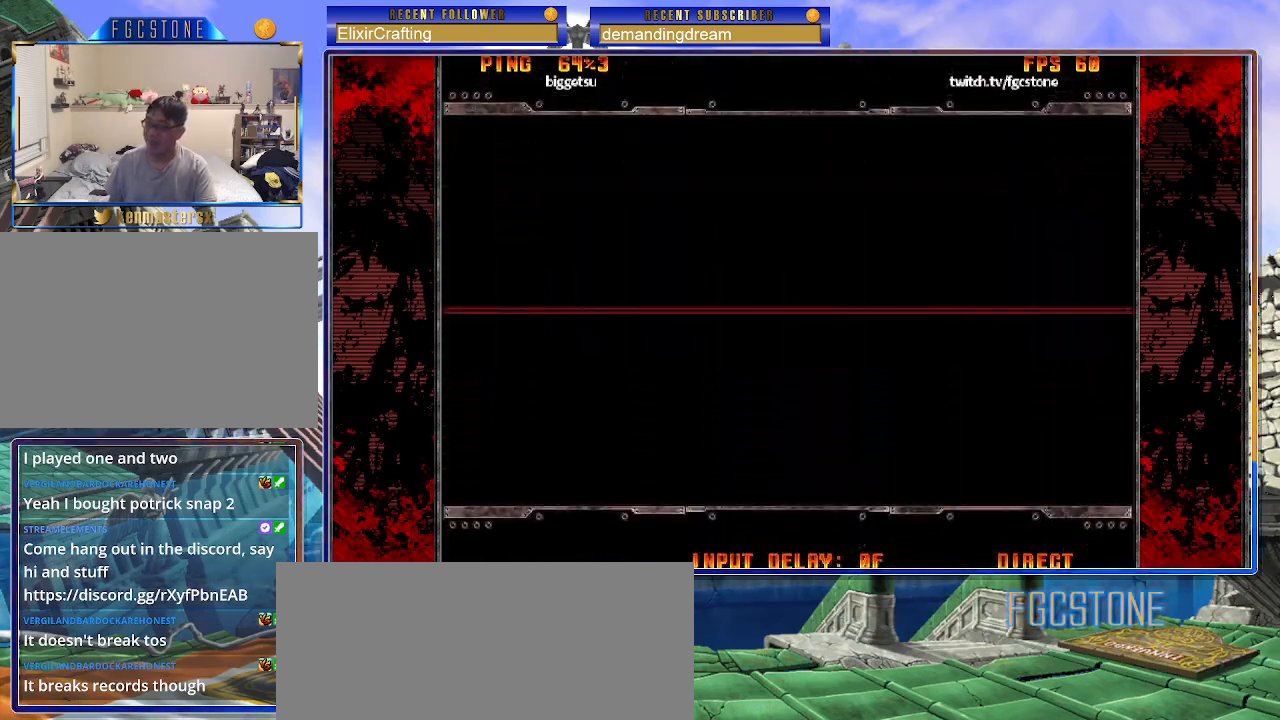
{"buttons": [], "left_stick": "center", "events": [[17, "K", "down"], [83, "HS", "down"], [83, "S", "down"], [100, "K", "up"], [167, "HS", "up"], [167, "S", "up"], [433, "P", "down"], [500, "P", "up"]]}
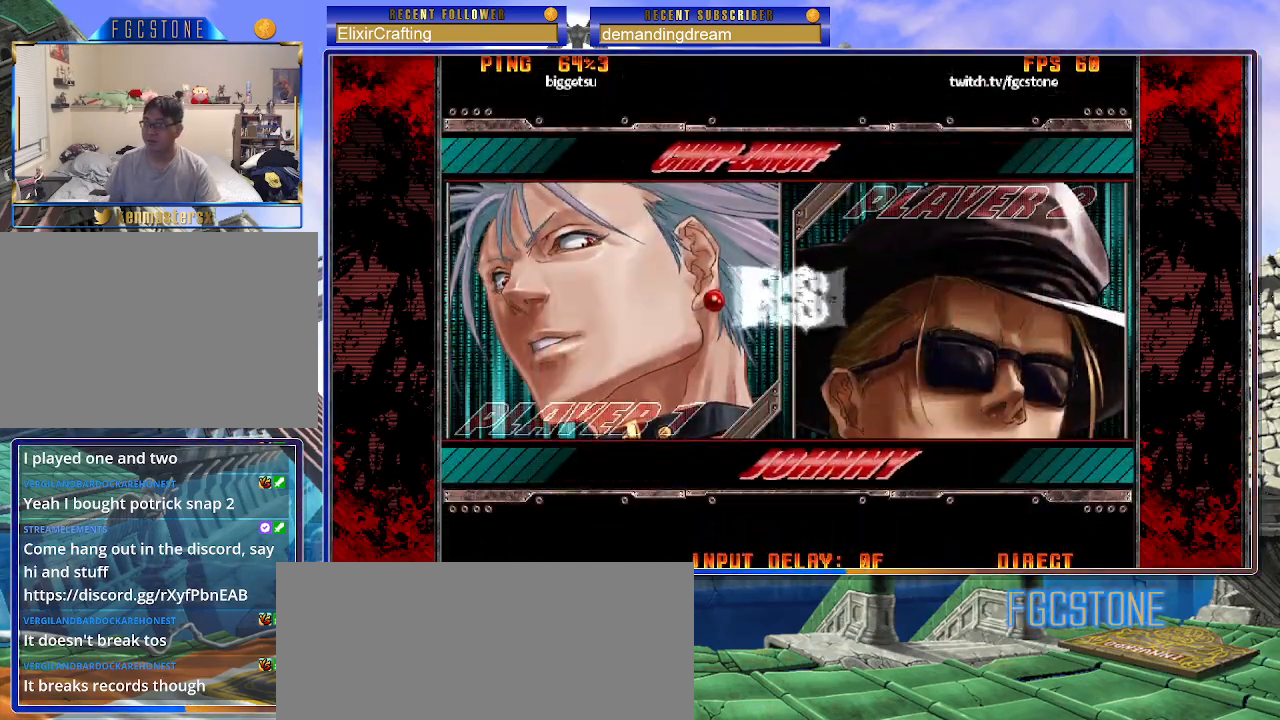
{"buttons": [], "left_stick": "center", "events": [[100, "P", "down"], [167, "P", "up"]]}
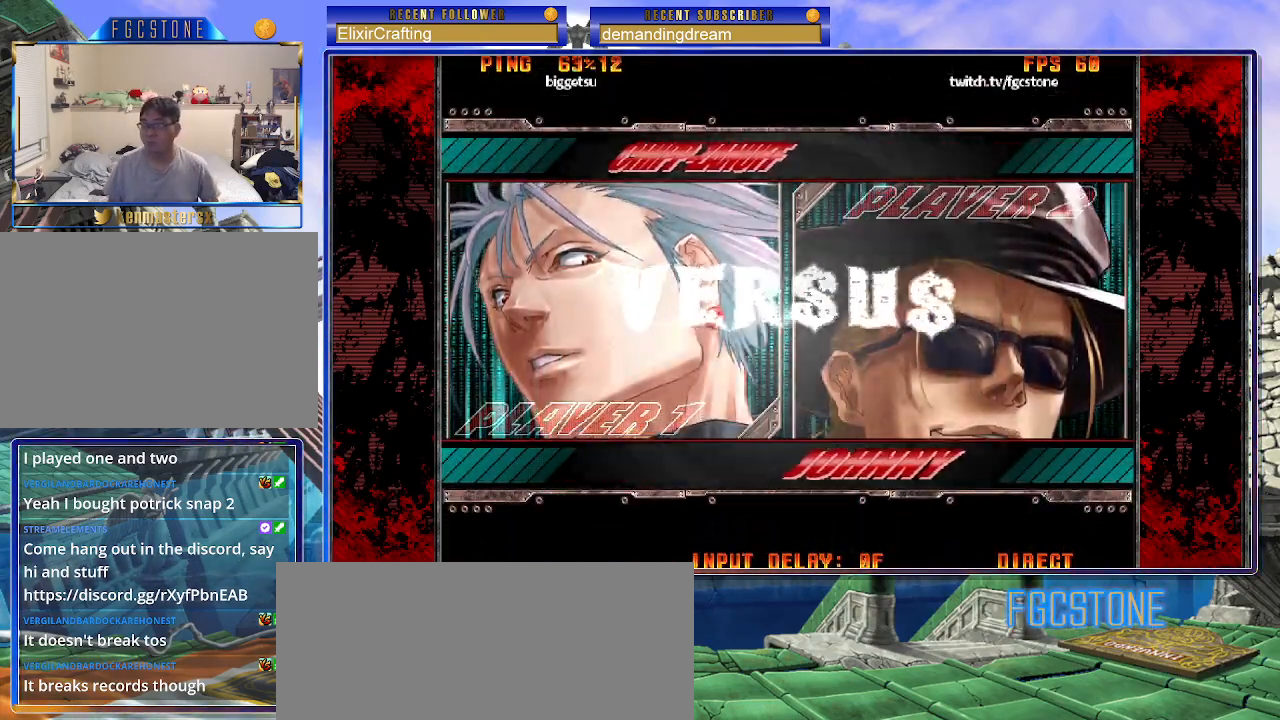
{"buttons": [], "left_stick": "center", "events": []}
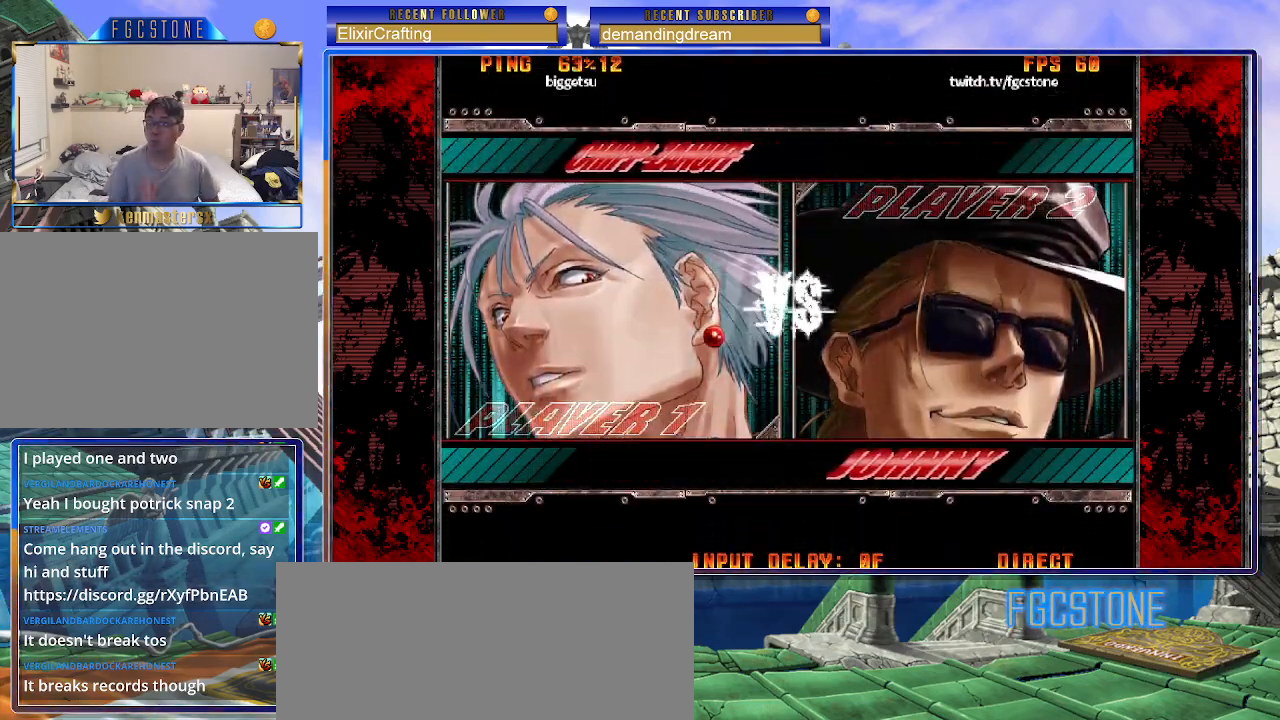
{"buttons": [], "left_stick": "center", "events": []}
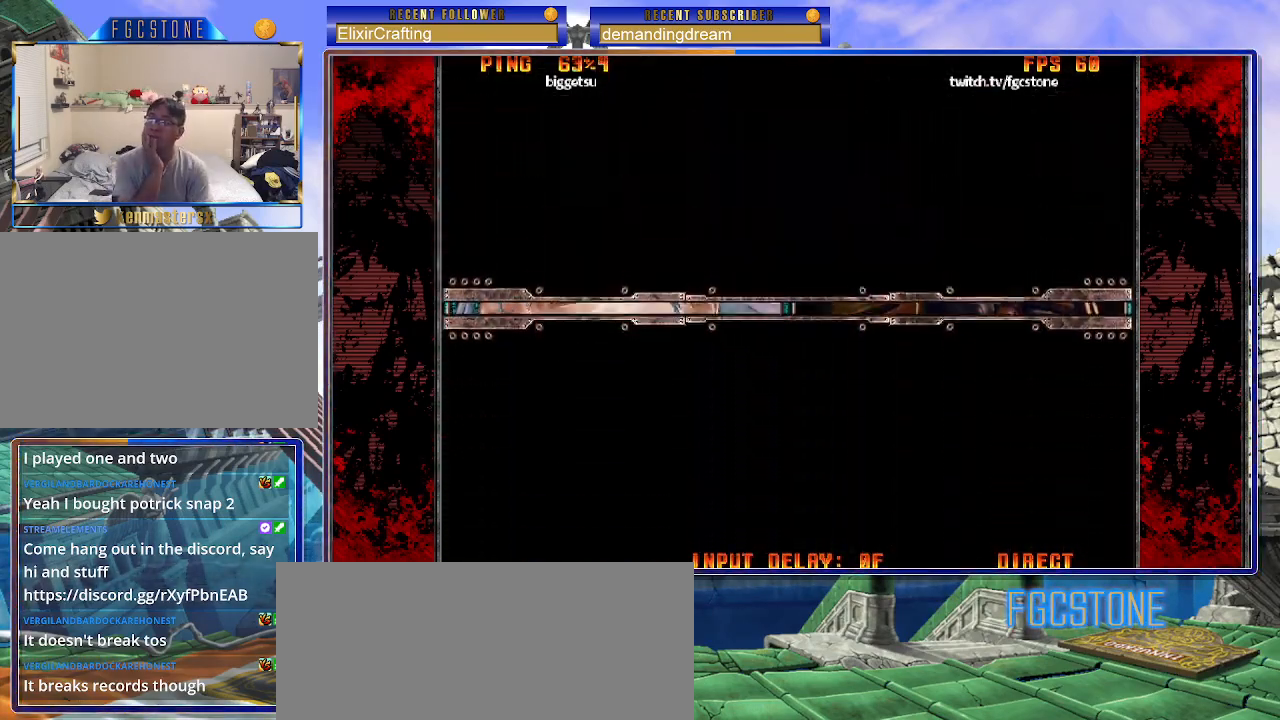
{"buttons": [], "left_stick": "center", "events": []}
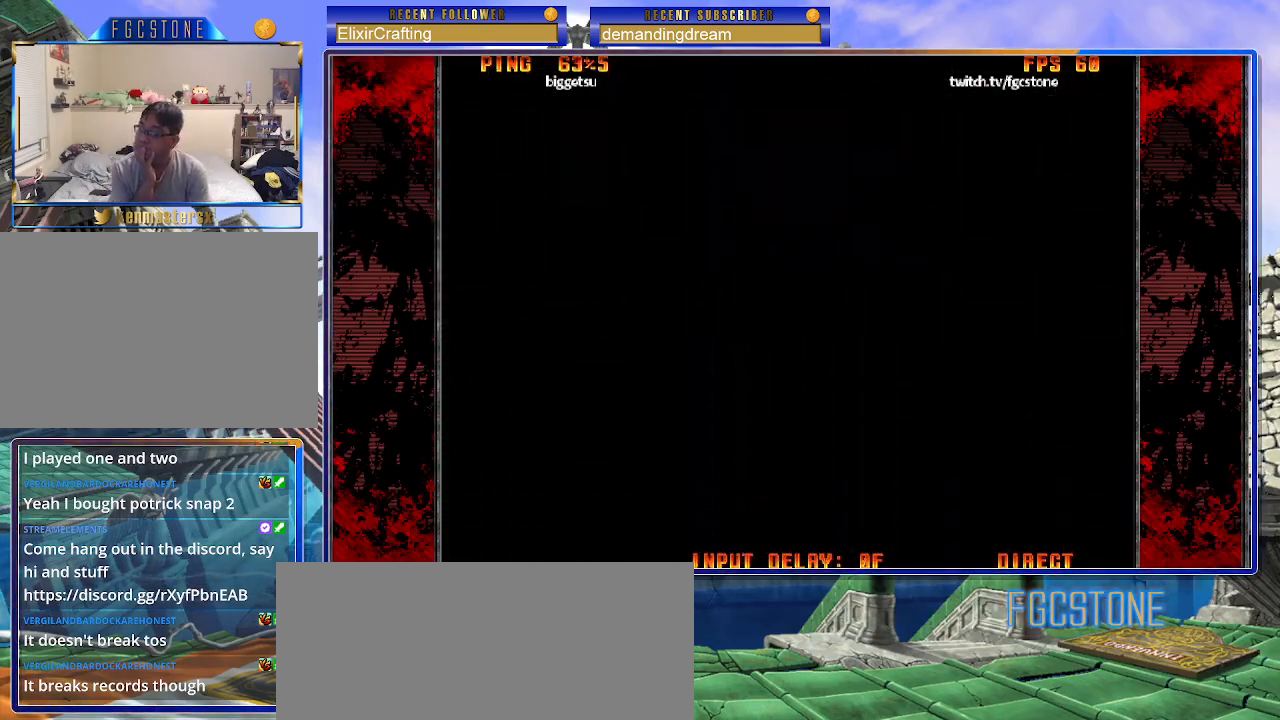
{"buttons": [], "left_stick": "center", "events": []}
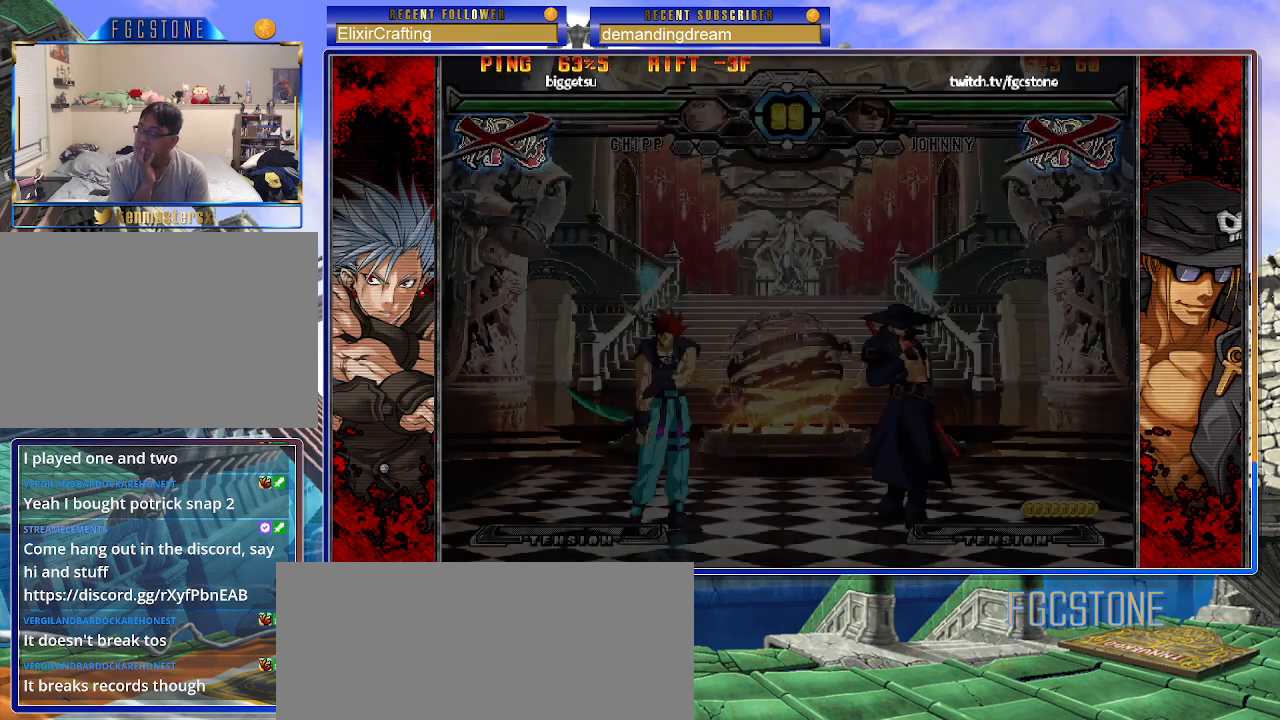
{"buttons": [], "left_stick": "center", "events": []}
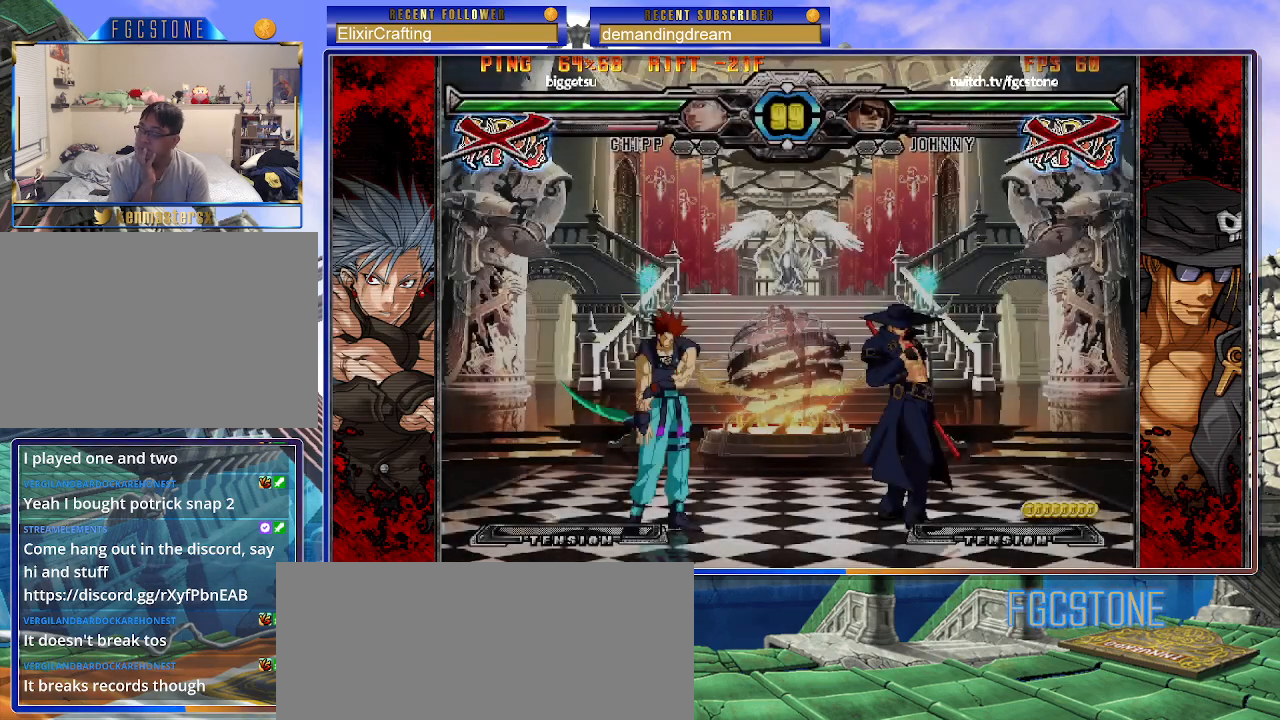
{"buttons": [], "left_stick": "center", "events": []}
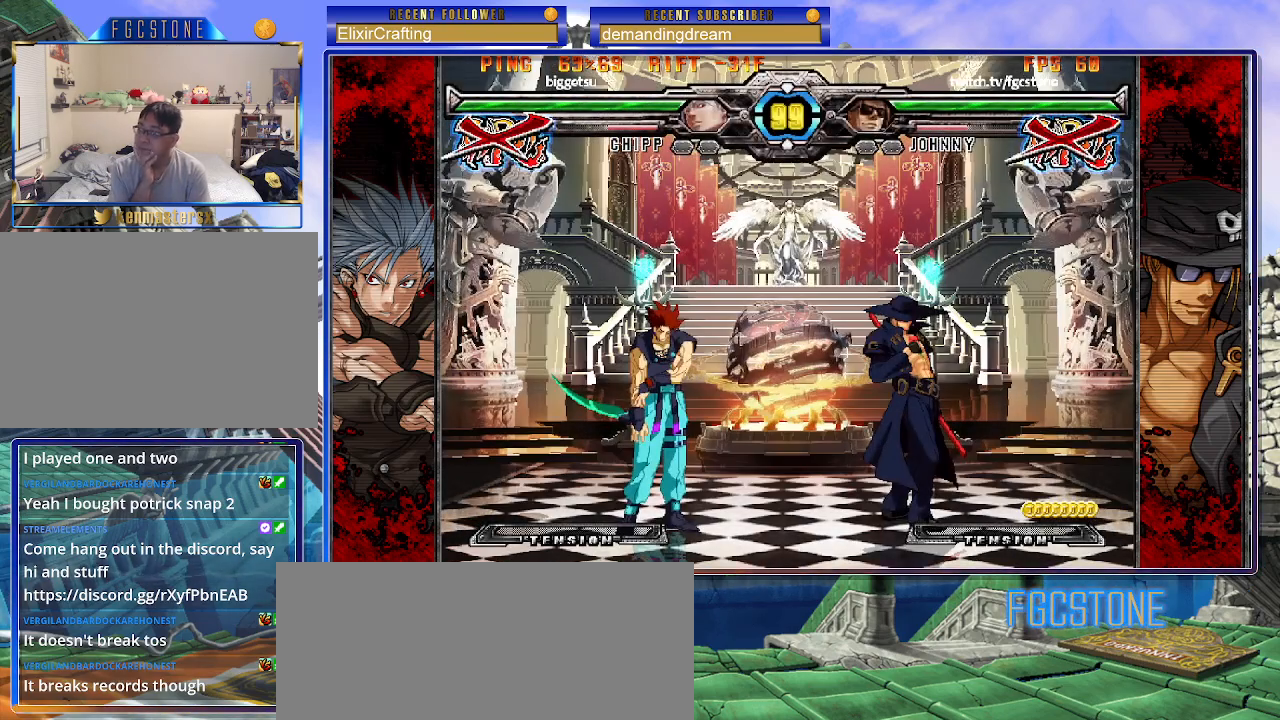
{"buttons": [], "left_stick": "center", "events": []}
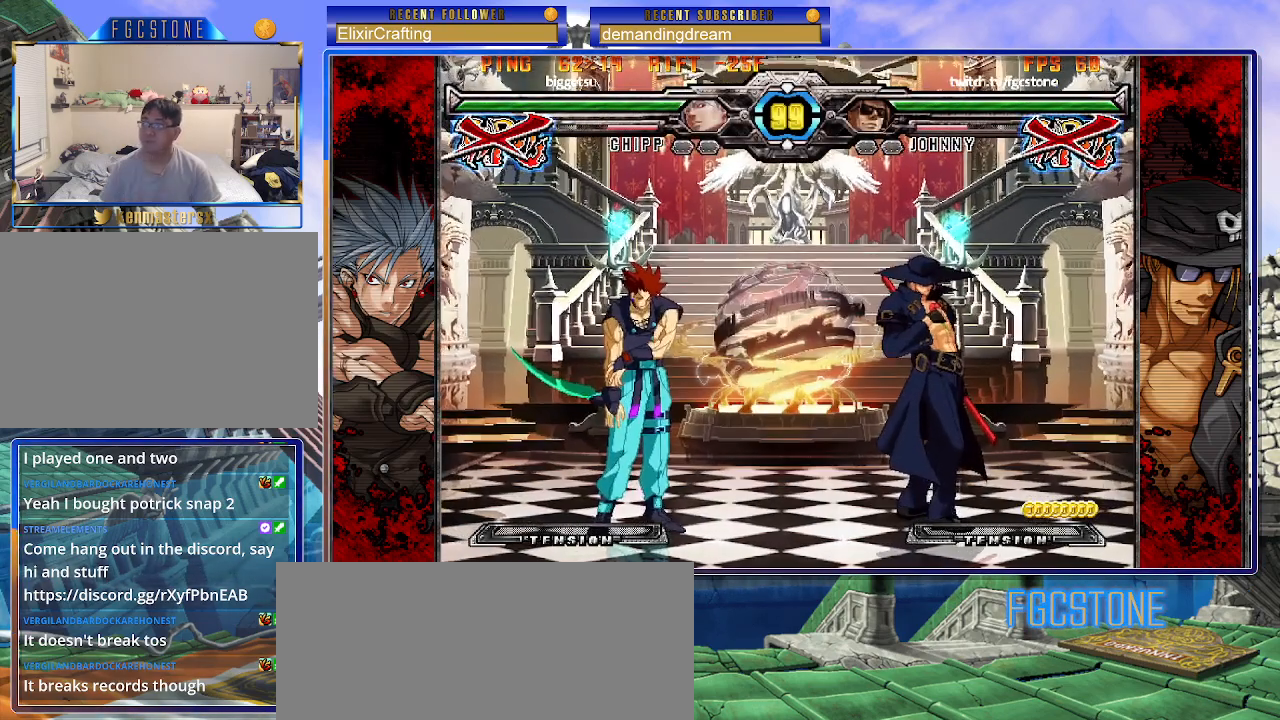
{"buttons": [], "left_stick": "center", "events": []}
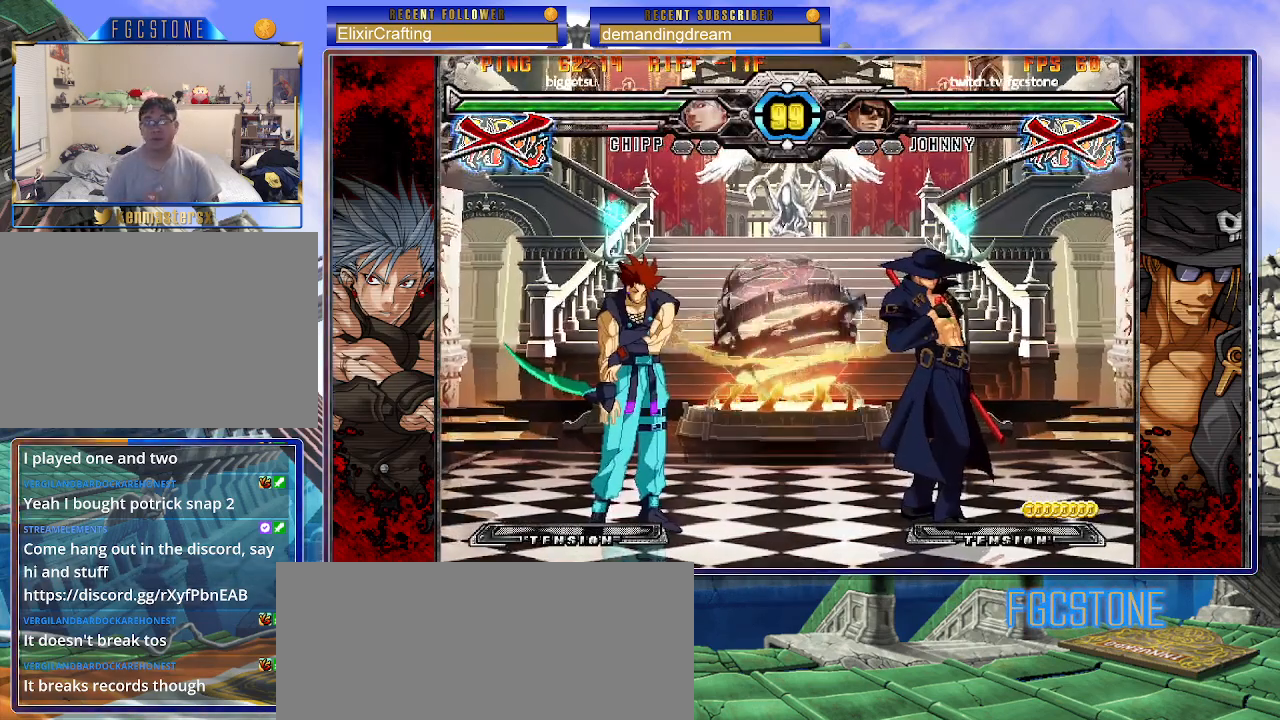
{"buttons": [], "left_stick": "center", "events": []}
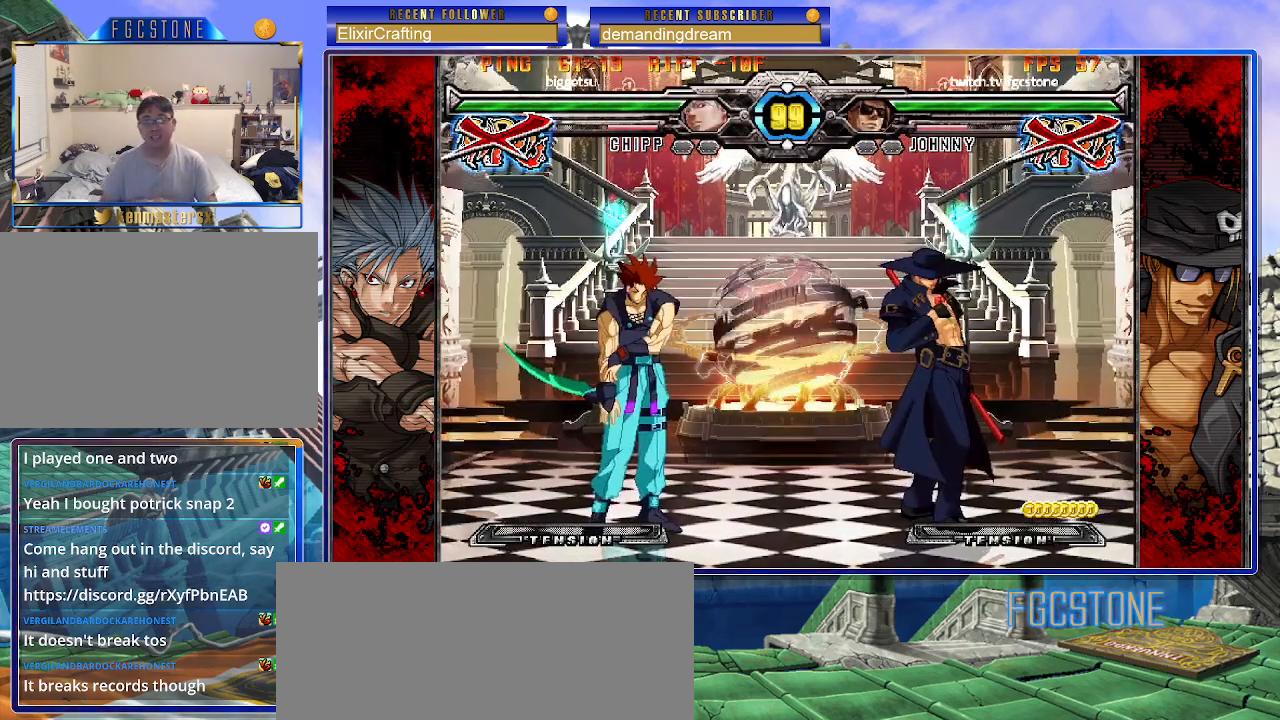
{"buttons": [], "left_stick": "center", "events": []}